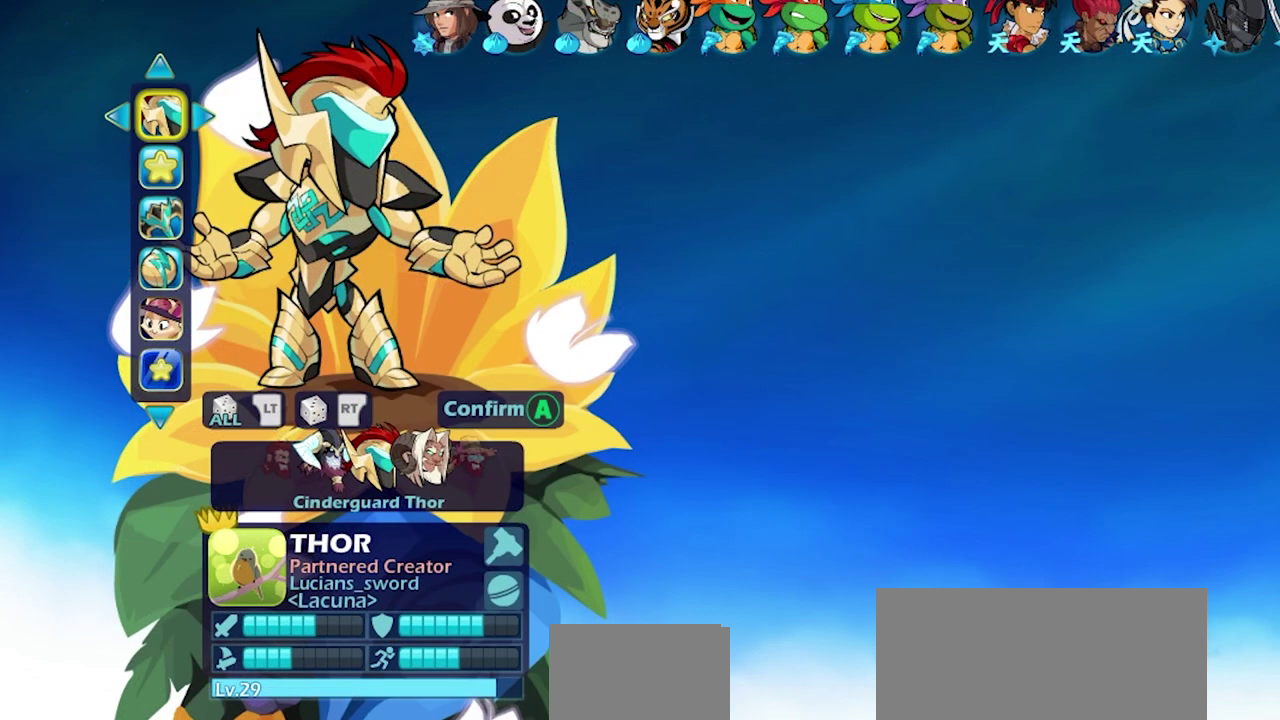
Gameplay with a controller (PlayStation layout); each line is a JSON object with the inputs held at the frame after it (dt_ms = milliseconds from this image to that frame). "events" lists button and stick changes between this image and that frame as [ms after this image, input, new state], when the widget could be followed in between. Not read: L3 R3.
{"dt_ms": 400, "buttons": ["DPAD_LEFT"], "left_stick": "center", "right_stick": "center", "events": [[333, "DPAD_LEFT", "down"]]}
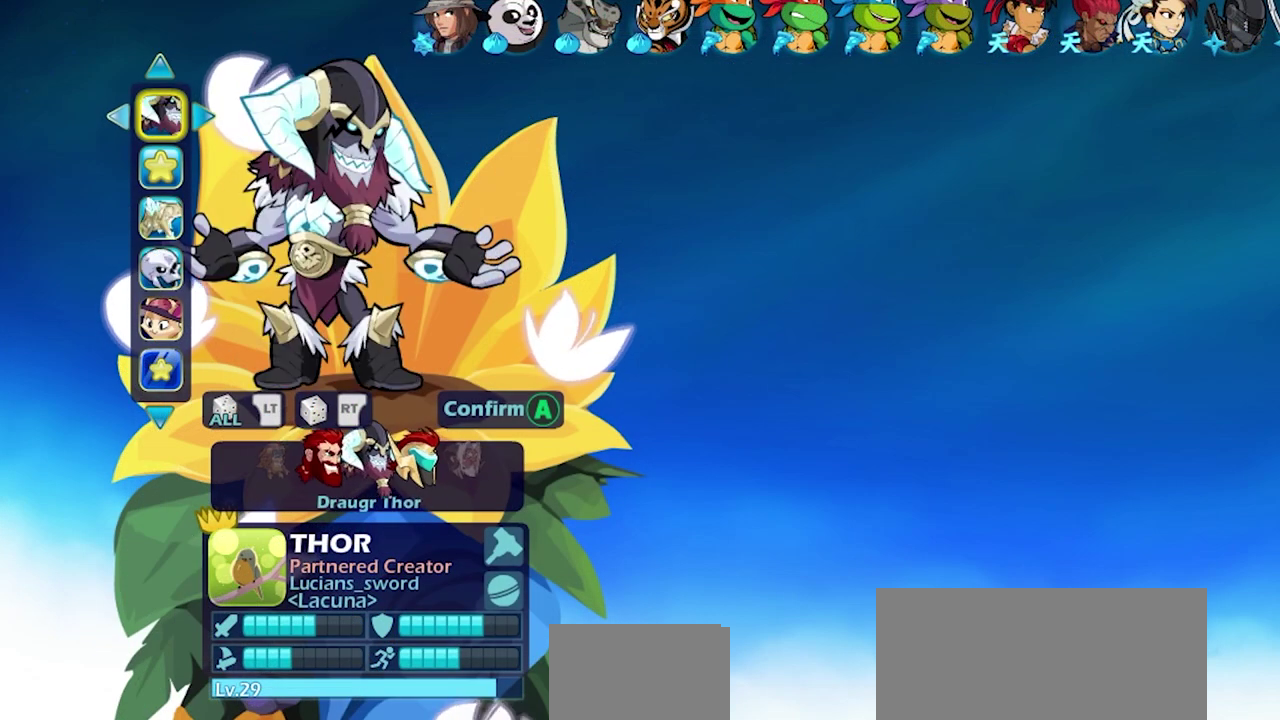
{"dt_ms": 600, "buttons": [], "left_stick": "center", "right_stick": "center", "events": [[33, "DPAD_LEFT", "up"], [333, "DPAD_DOWN", "down"], [433, "DPAD_DOWN", "up"]]}
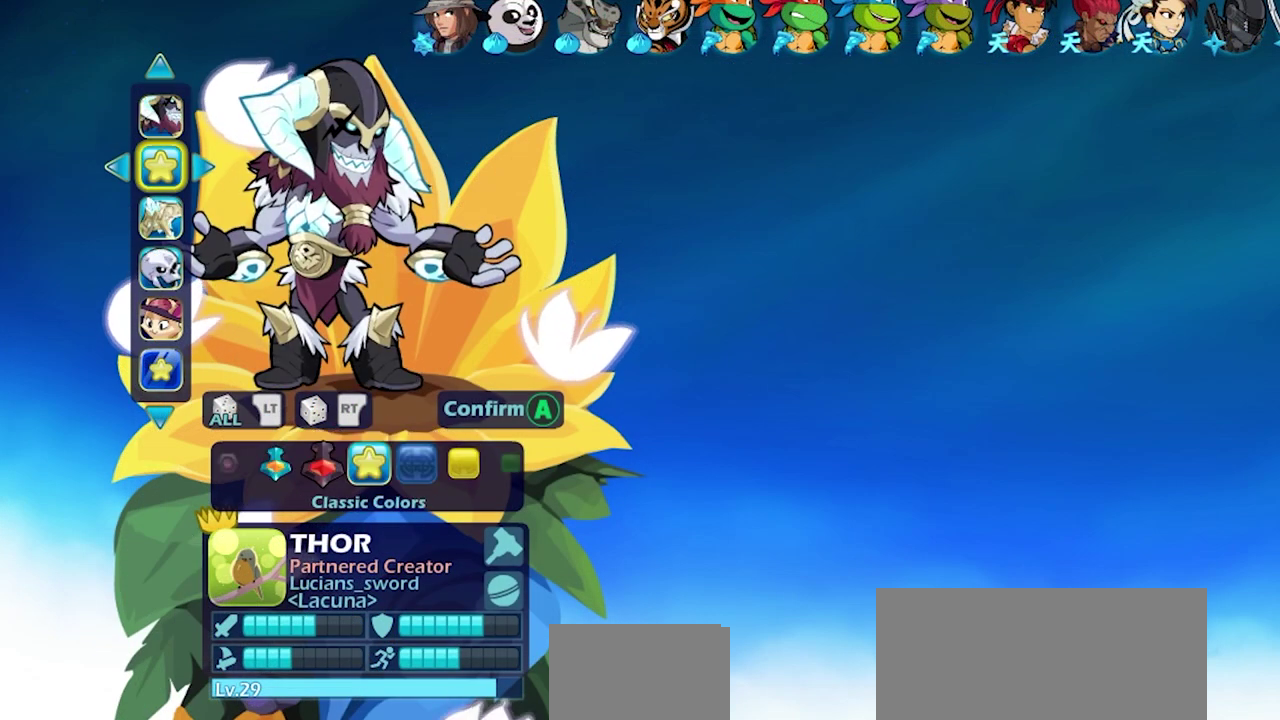
{"dt_ms": 500, "buttons": ["DPAD_DOWN"], "left_stick": "center", "right_stick": "center", "events": [[500, "DPAD_DOWN", "down"]]}
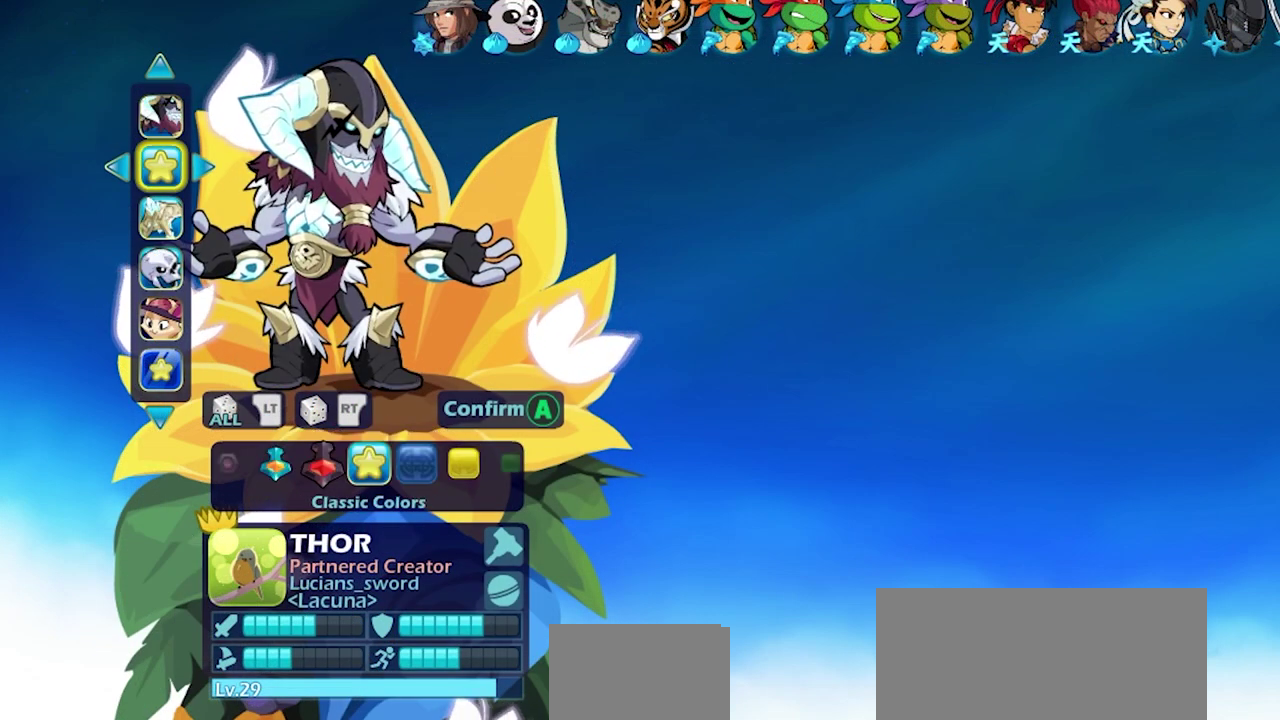
{"dt_ms": 500, "buttons": [], "left_stick": "center", "right_stick": "center", "events": [[83, "DPAD_DOWN", "up"], [367, "DPAD_DOWN", "down"], [450, "DPAD_DOWN", "up"]]}
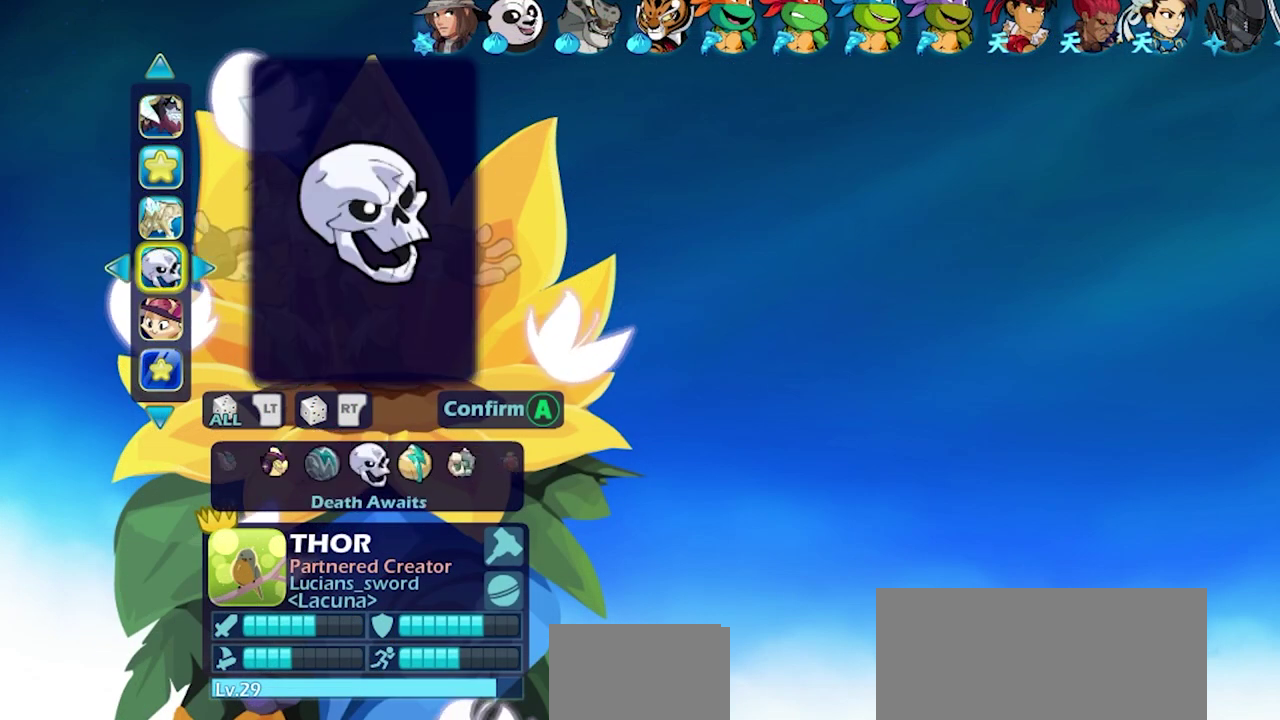
{"dt_ms": 500, "buttons": [], "left_stick": "center", "right_stick": "center", "events": [[217, "DPAD_UP", "down"], [333, "DPAD_UP", "up"]]}
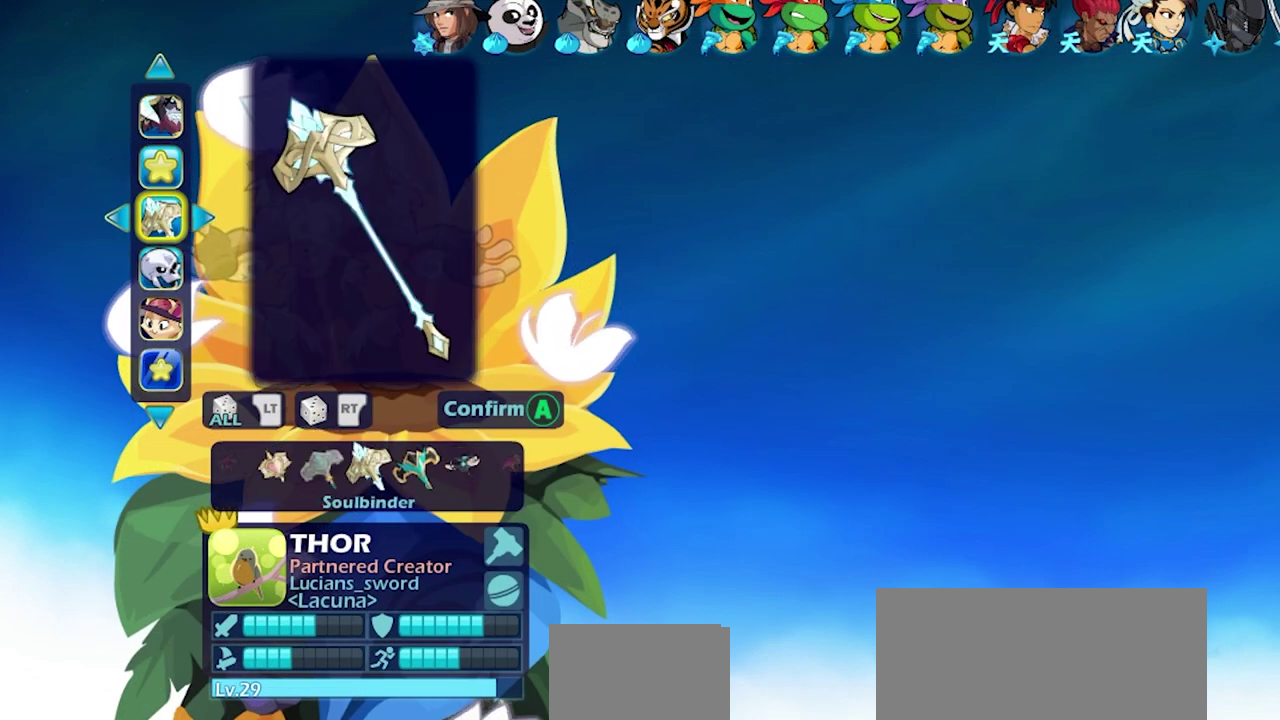
{"dt_ms": 500, "buttons": [], "left_stick": "center", "right_stick": "center", "events": [[317, "DPAD_RIGHT", "down"], [417, "DPAD_RIGHT", "up"]]}
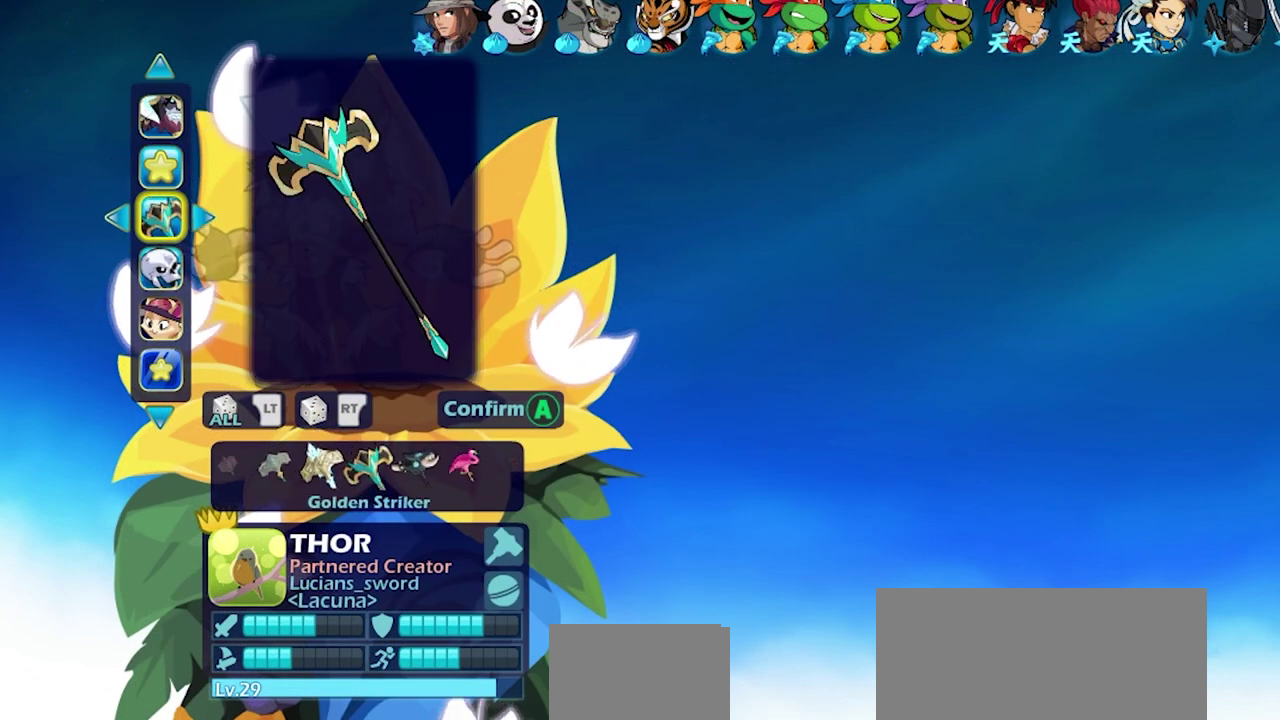
{"dt_ms": 400, "buttons": ["DPAD_RIGHT"], "left_stick": "center", "right_stick": "center", "events": [[33, "DPAD_RIGHT", "down"], [117, "DPAD_RIGHT", "up"], [217, "DPAD_RIGHT", "down"], [283, "DPAD_RIGHT", "up"], [367, "DPAD_RIGHT", "down"]]}
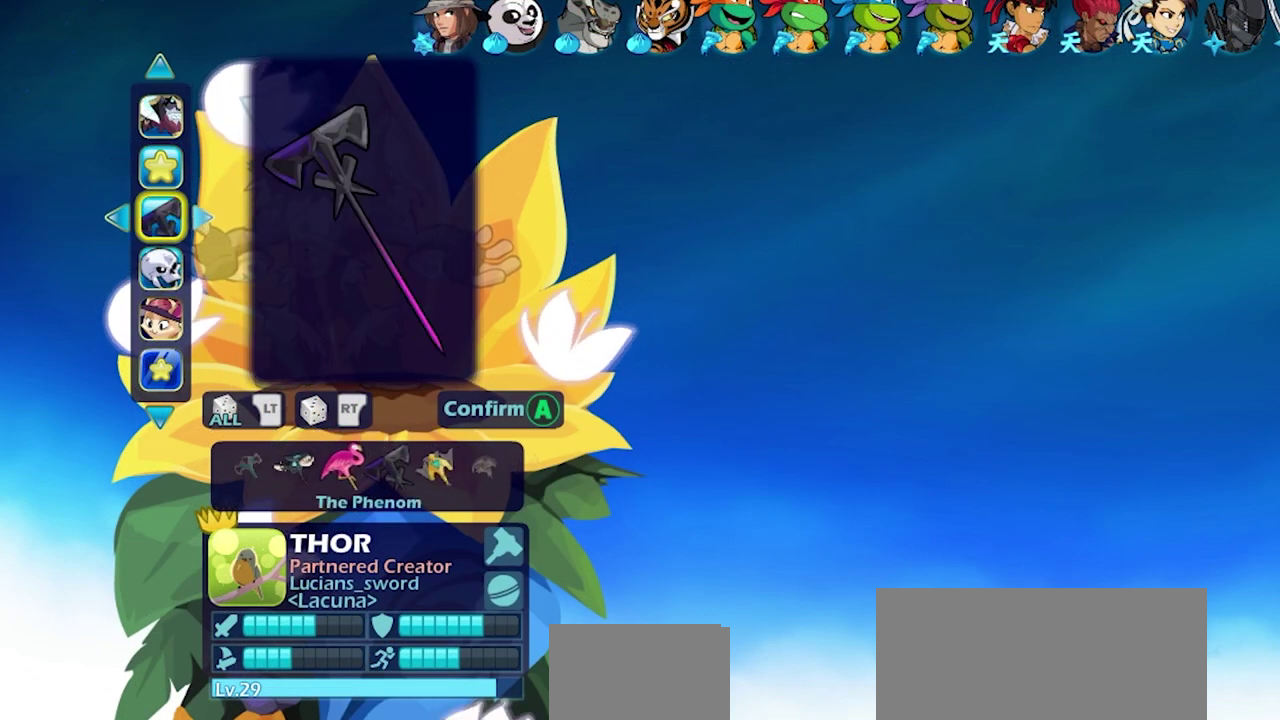
{"dt_ms": 600, "buttons": ["DPAD_RIGHT"], "left_stick": "center", "right_stick": "center", "events": [[33, "DPAD_RIGHT", "up"], [567, "DPAD_RIGHT", "down"]]}
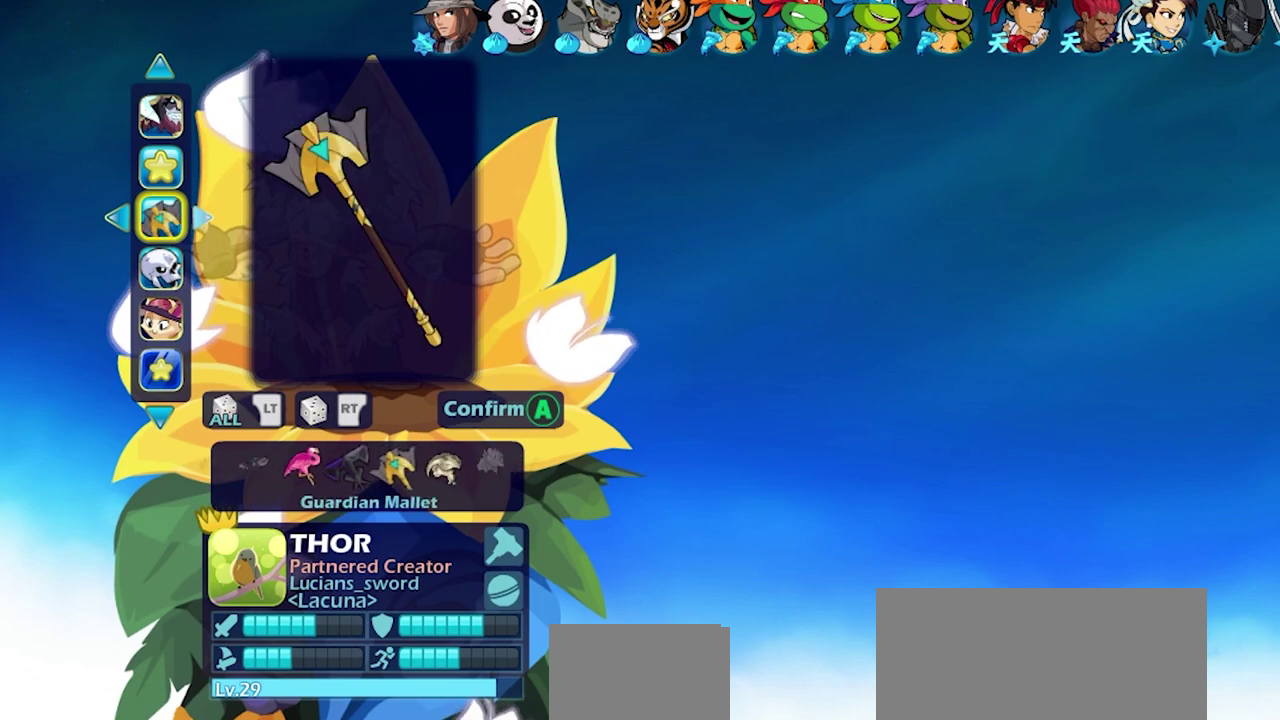
{"dt_ms": 500, "buttons": [], "left_stick": "center", "right_stick": "center", "events": [[17, "DPAD_RIGHT", "up"]]}
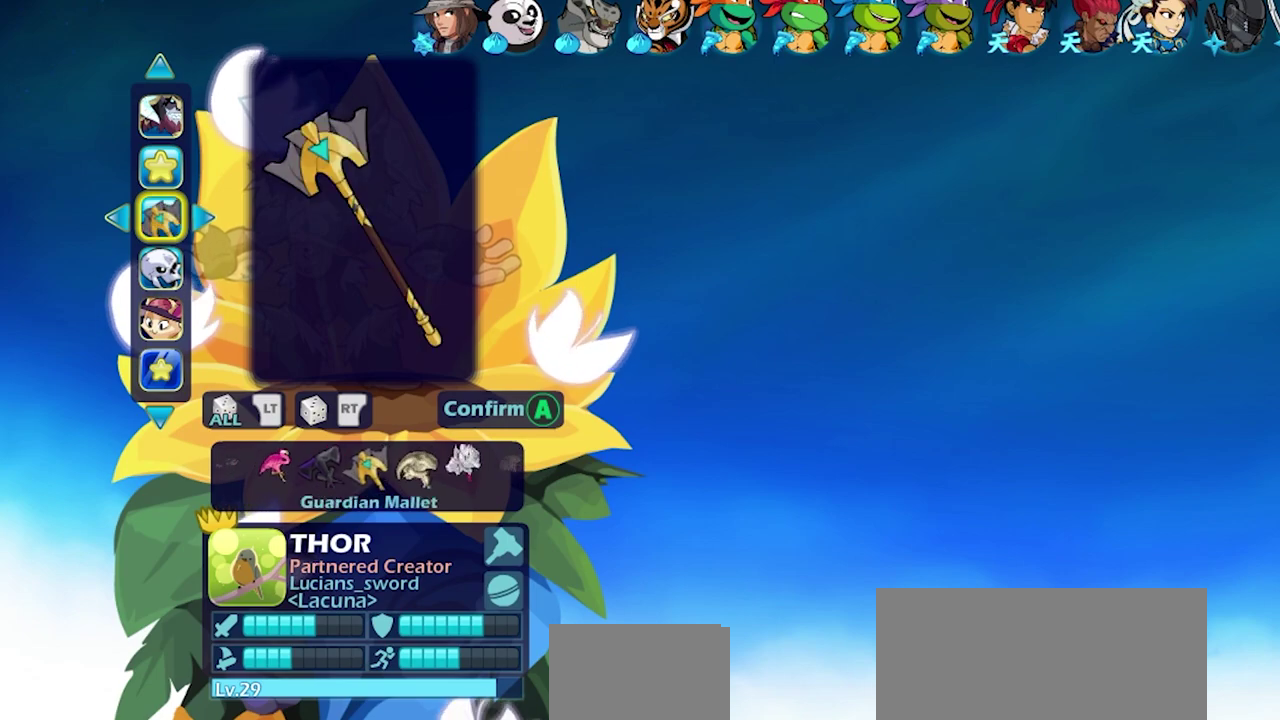
{"dt_ms": 600, "buttons": ["DPAD_LEFT"], "left_stick": "center", "right_stick": "center", "events": [[400, "DPAD_LEFT", "down"], [483, "DPAD_LEFT", "up"], [583, "DPAD_LEFT", "down"]]}
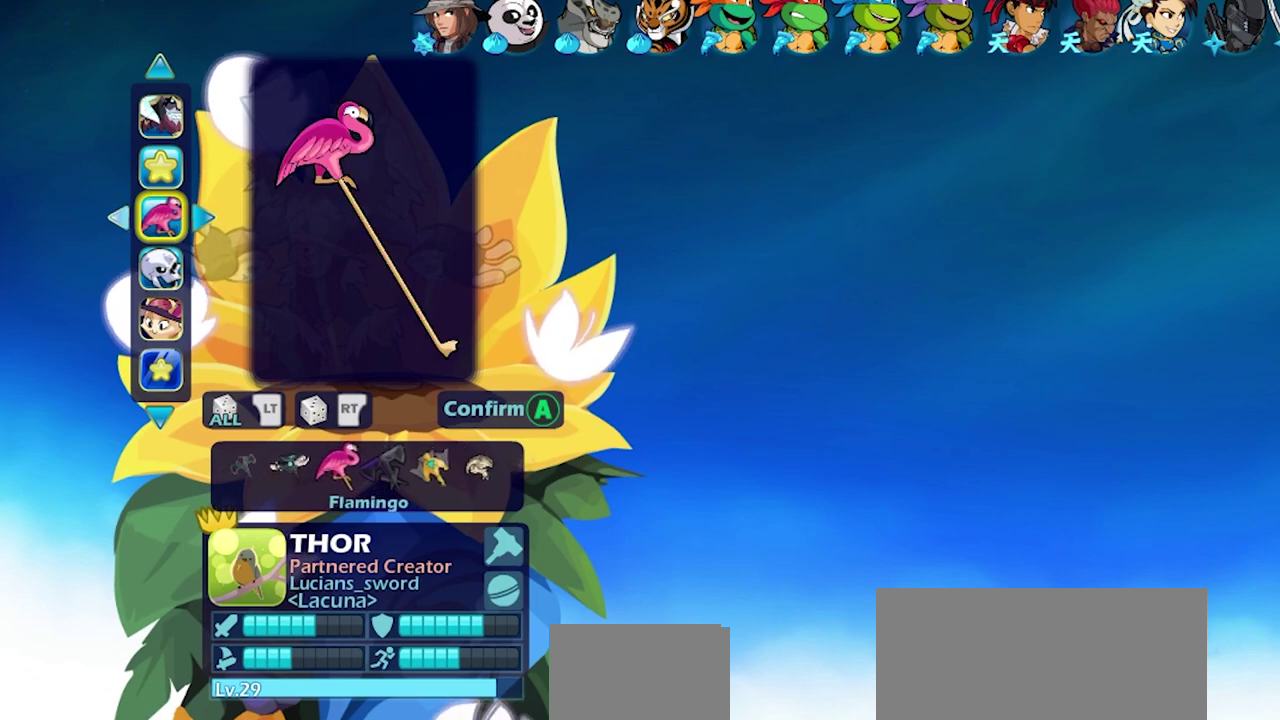
{"dt_ms": 400, "buttons": [], "left_stick": "center", "right_stick": "center", "events": [[50, "DPAD_LEFT", "up"], [117, "DPAD_LEFT", "down"], [217, "DPAD_LEFT", "up"], [283, "DPAD_LEFT", "down"], [367, "DPAD_LEFT", "up"]]}
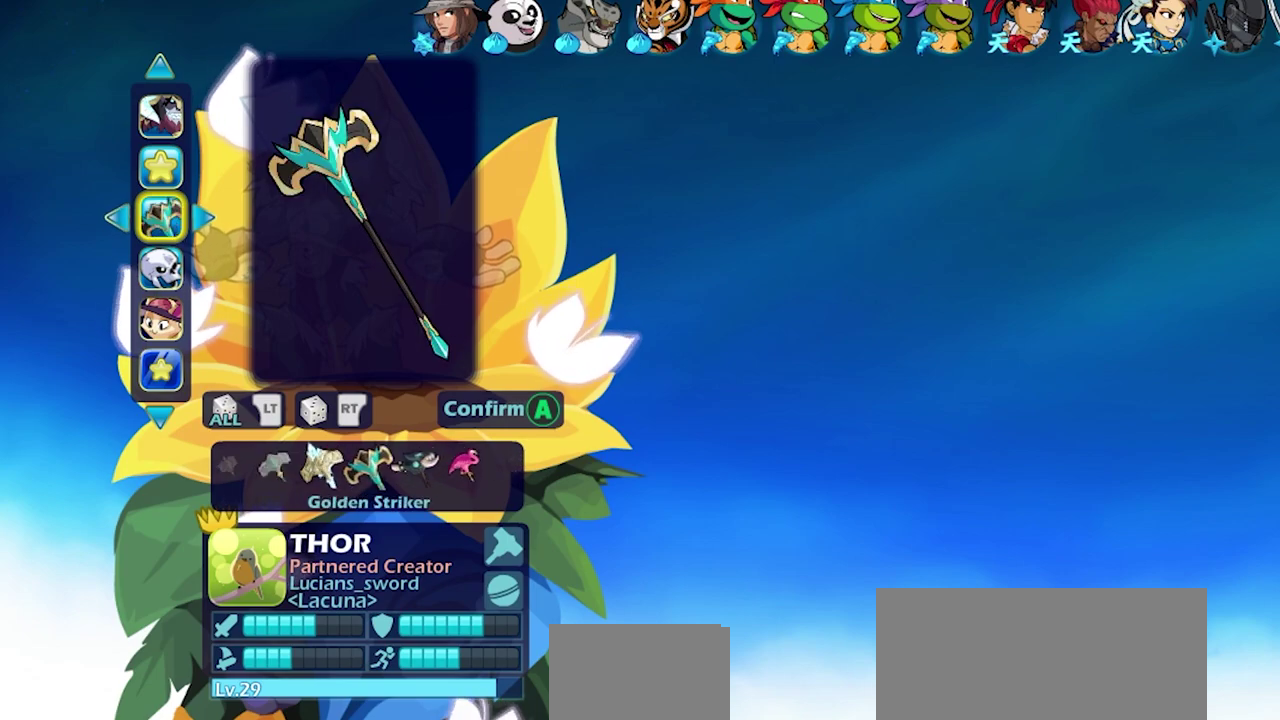
{"dt_ms": 400, "buttons": [], "left_stick": "center", "right_stick": "center", "events": [[33, "DPAD_LEFT", "down"], [133, "DPAD_LEFT", "up"], [217, "DPAD_LEFT", "down"], [317, "DPAD_LEFT", "up"]]}
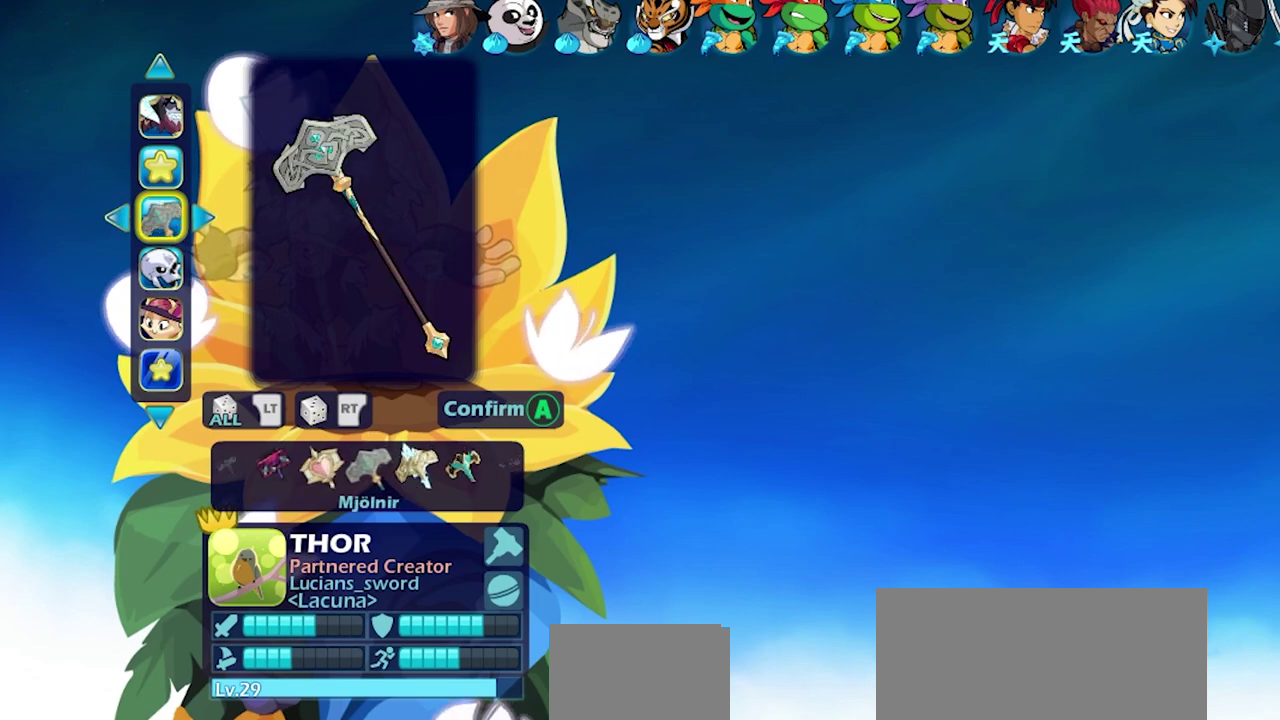
{"dt_ms": 600, "buttons": [], "left_stick": "center", "right_stick": "center", "events": [[33, "DPAD_LEFT", "down"], [100, "DPAD_LEFT", "up"], [217, "DPAD_LEFT", "down"], [283, "DPAD_LEFT", "up"], [417, "DPAD_LEFT", "down"], [500, "DPAD_LEFT", "up"]]}
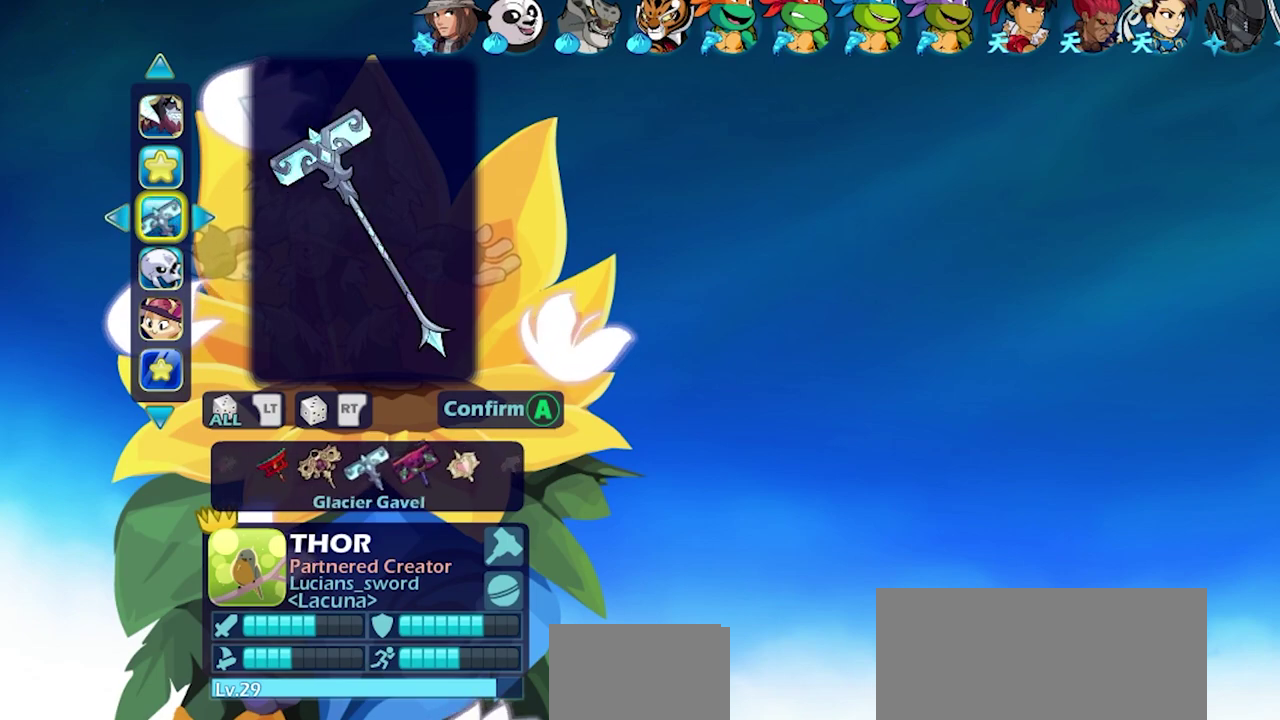
{"dt_ms": 700, "buttons": [], "left_stick": "center", "right_stick": "center", "events": [[17, "DPAD_LEFT", "down"], [117, "DPAD_LEFT", "up"], [217, "DPAD_LEFT", "down"], [317, "DPAD_LEFT", "up"], [417, "DPAD_LEFT", "down"], [500, "DPAD_LEFT", "up"], [583, "DPAD_LEFT", "down"], [683, "DPAD_LEFT", "up"]]}
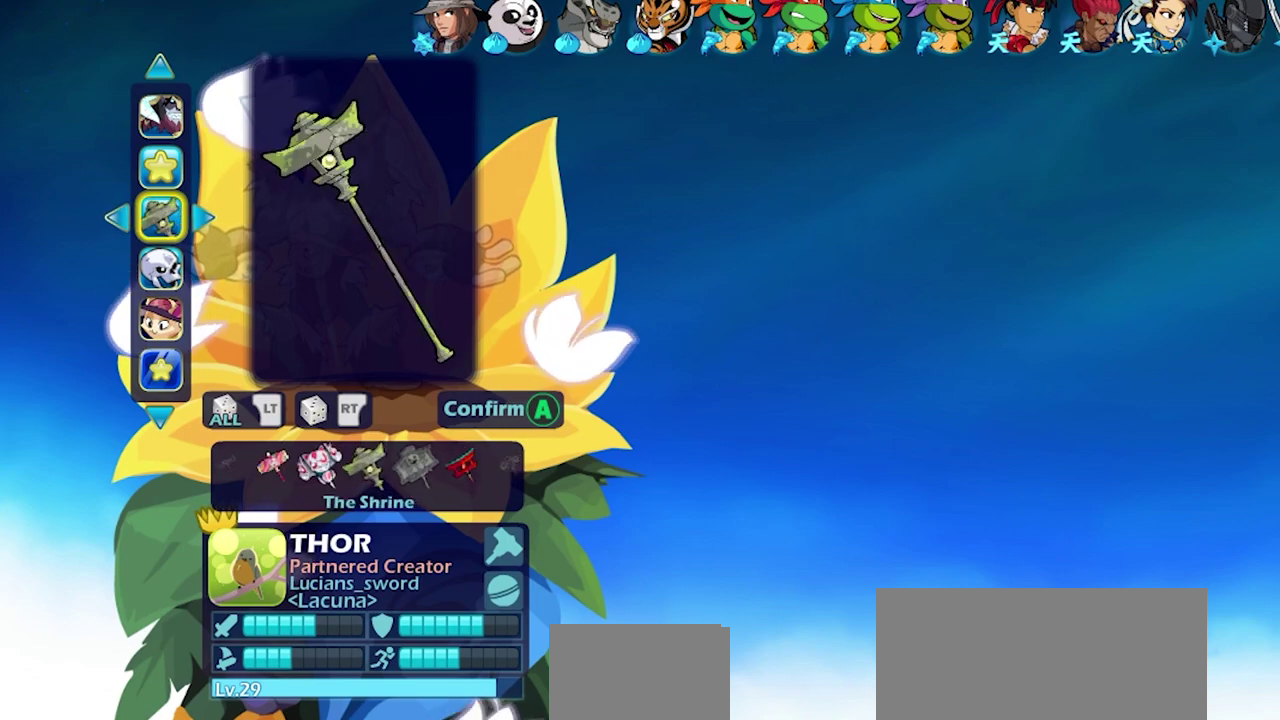
{"dt_ms": 300, "buttons": ["DPAD_LEFT"], "left_stick": "center", "right_stick": "center", "events": [[67, "DPAD_LEFT", "down"], [150, "DPAD_LEFT", "up"], [267, "DPAD_LEFT", "down"]]}
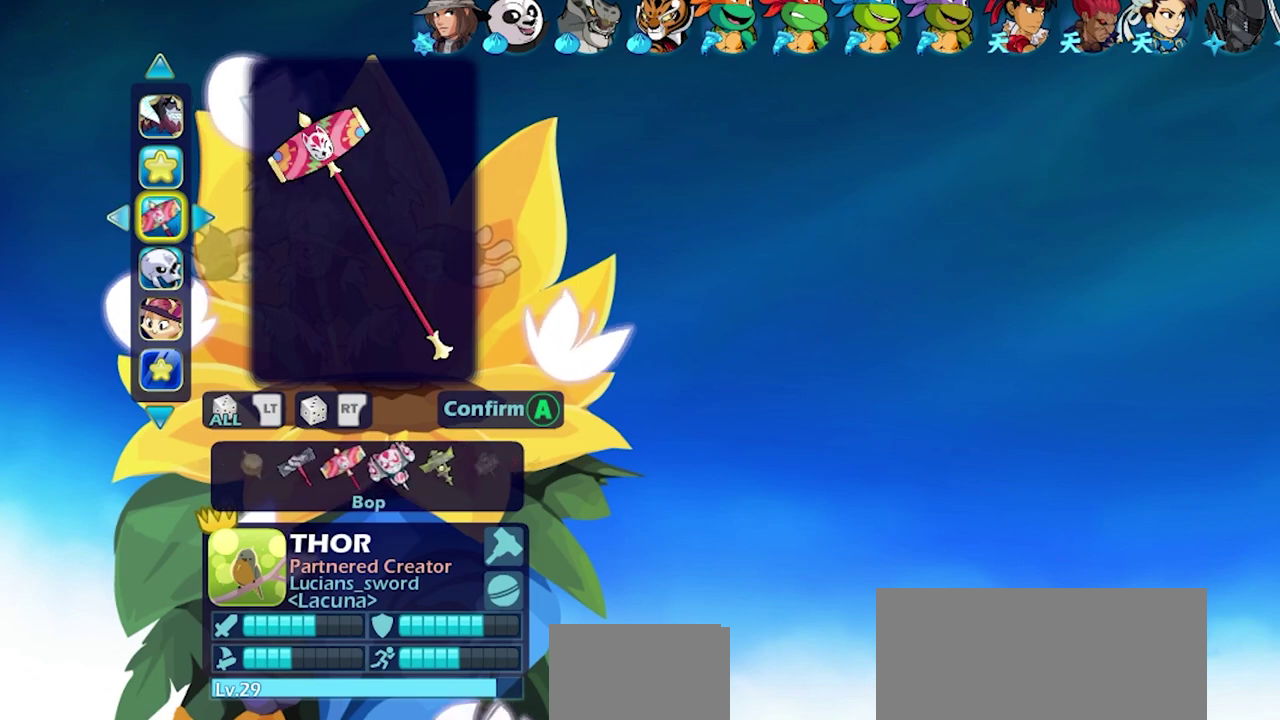
{"dt_ms": 400, "buttons": ["DPAD_LEFT"], "left_stick": "center", "right_stick": "center", "events": [[50, "DPAD_LEFT", "up"], [183, "DPAD_LEFT", "down"], [267, "DPAD_LEFT", "up"], [400, "DPAD_LEFT", "down"]]}